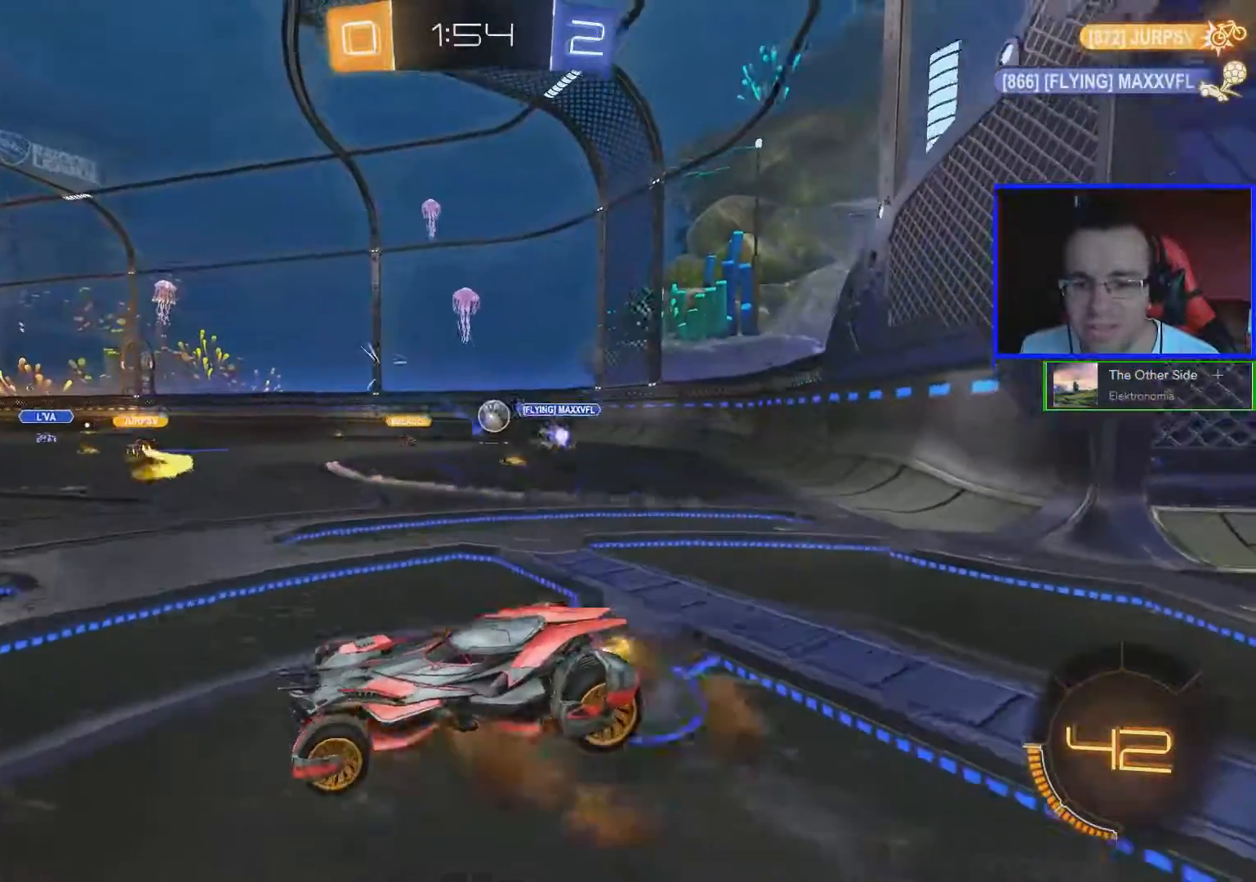
Gameplay with a controller (Xbox layout); each line is a JSON object with the inputs held at the frame after it. "events" lists button and stick changes between this image and that frame as [ms after this image, input, new state], when the widget could be followed in between.
{"buttons": ["R2"], "left_stick": "center", "right_stick": "center", "events": [[100, "A", "up"], [150, "left_stick", "center"]]}
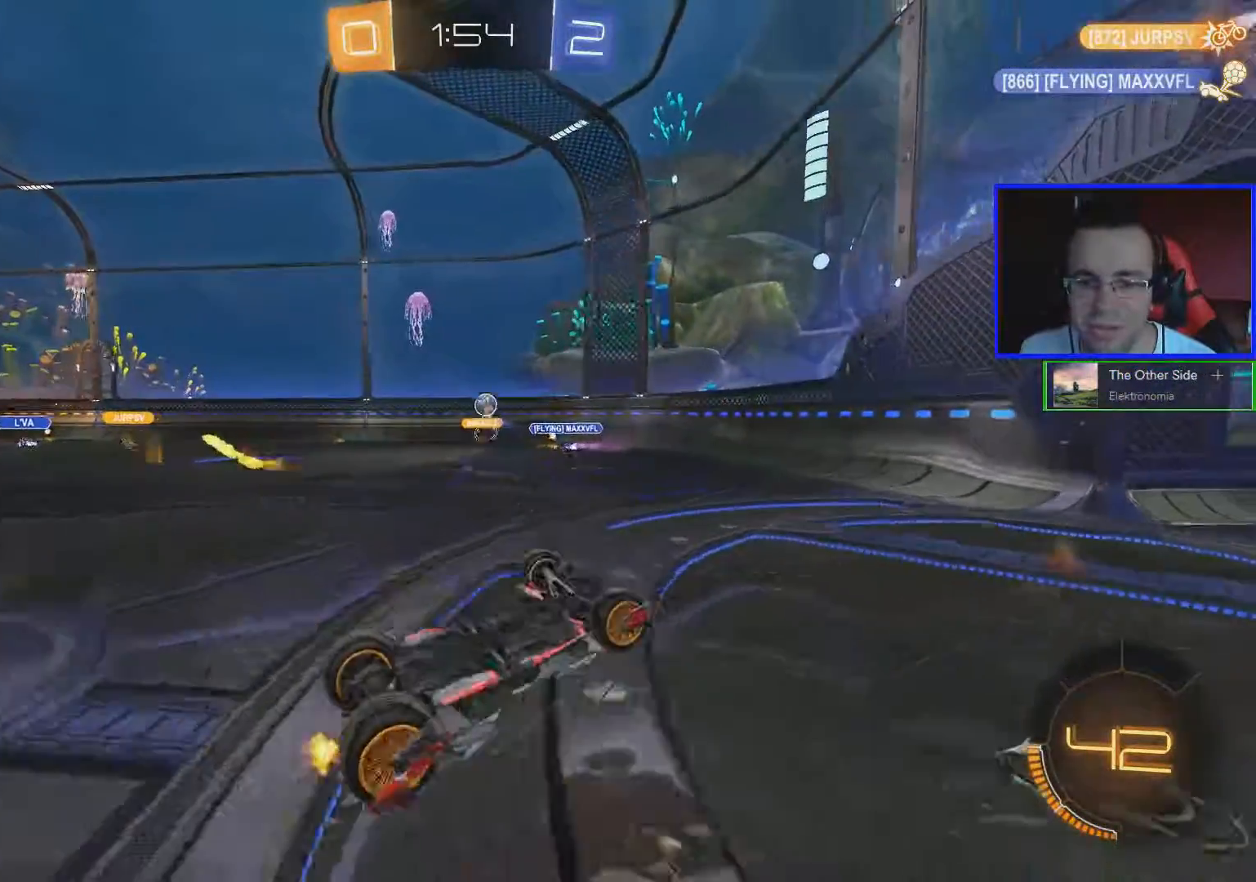
{"buttons": ["R2"], "left_stick": "center", "right_stick": "center", "events": []}
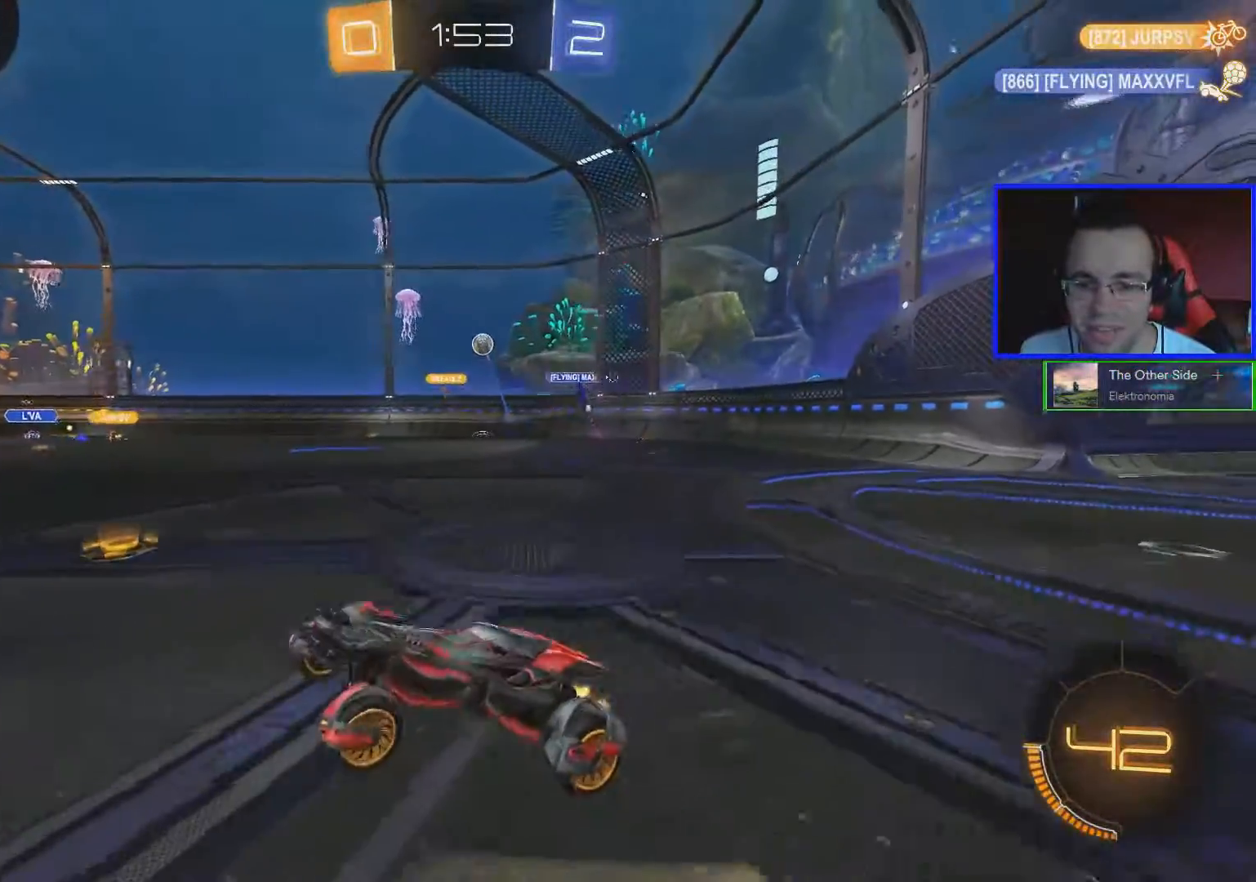
{"buttons": ["B", "R2"], "left_stick": "center", "right_stick": "center", "events": [[34, "Y", "down"], [100, "left_stick", "left"], [150, "Y", "up"], [251, "B", "down"], [351, "left_stick", "center"]]}
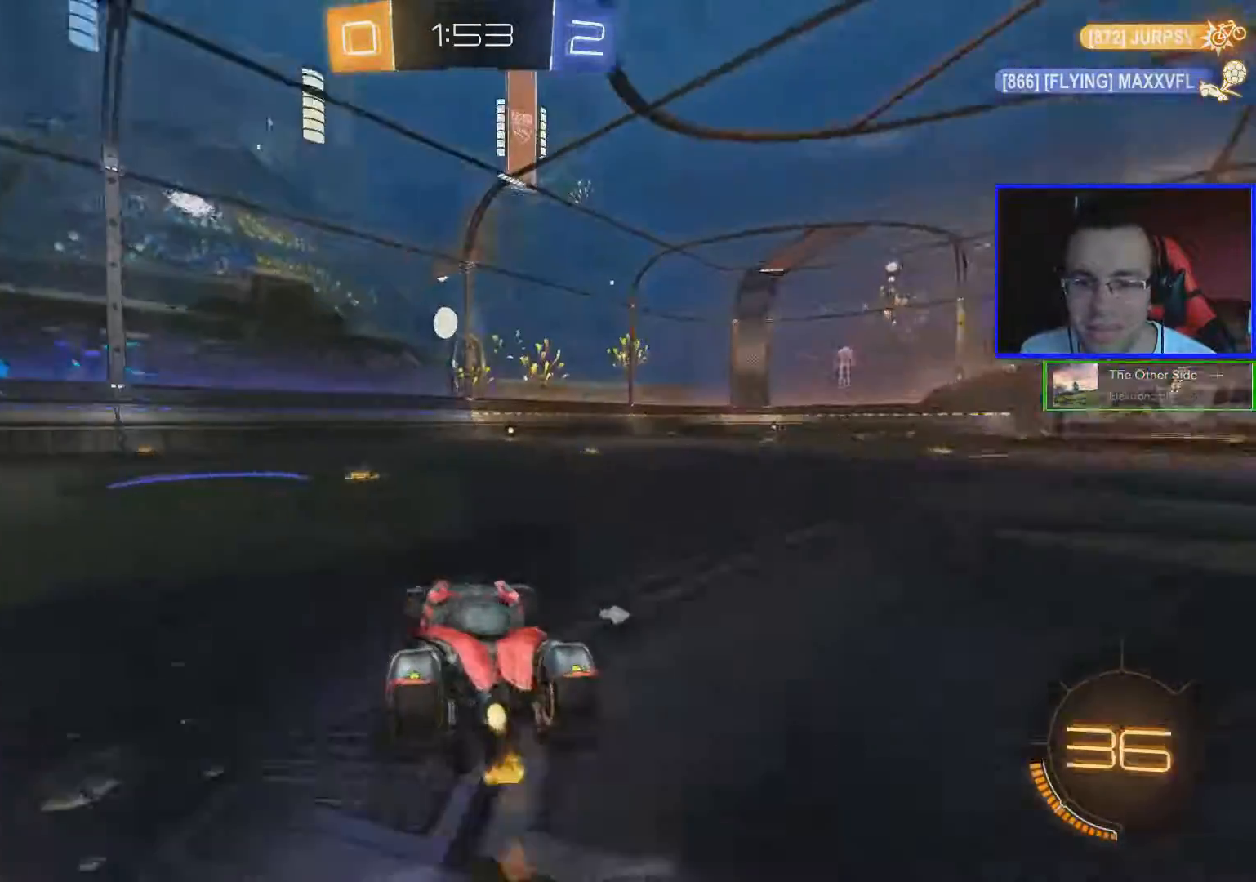
{"buttons": ["B", "R2"], "left_stick": "center", "right_stick": "center", "events": [[300, "left_stick", "down-right"], [400, "left_stick", "center"]]}
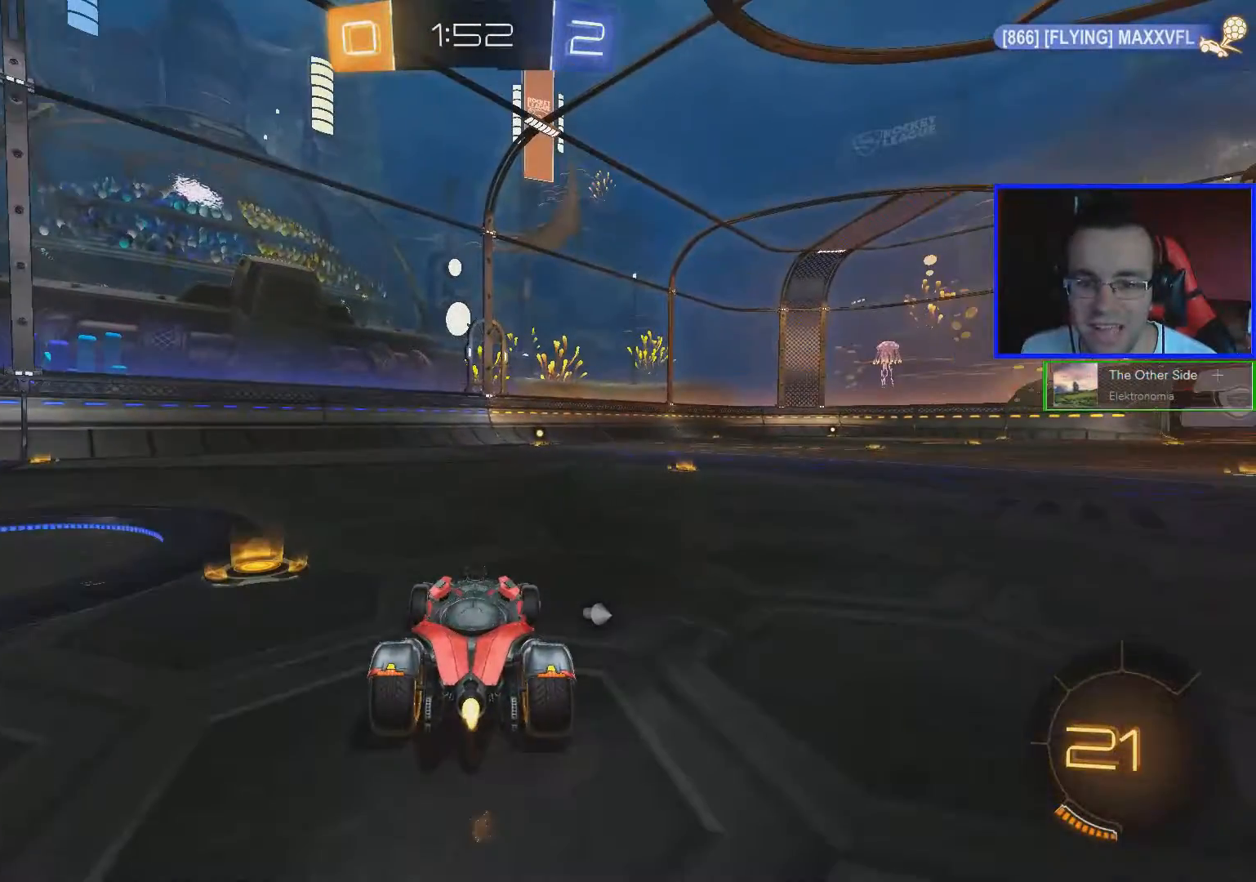
{"buttons": ["B", "R2"], "left_stick": "center", "right_stick": "center", "events": []}
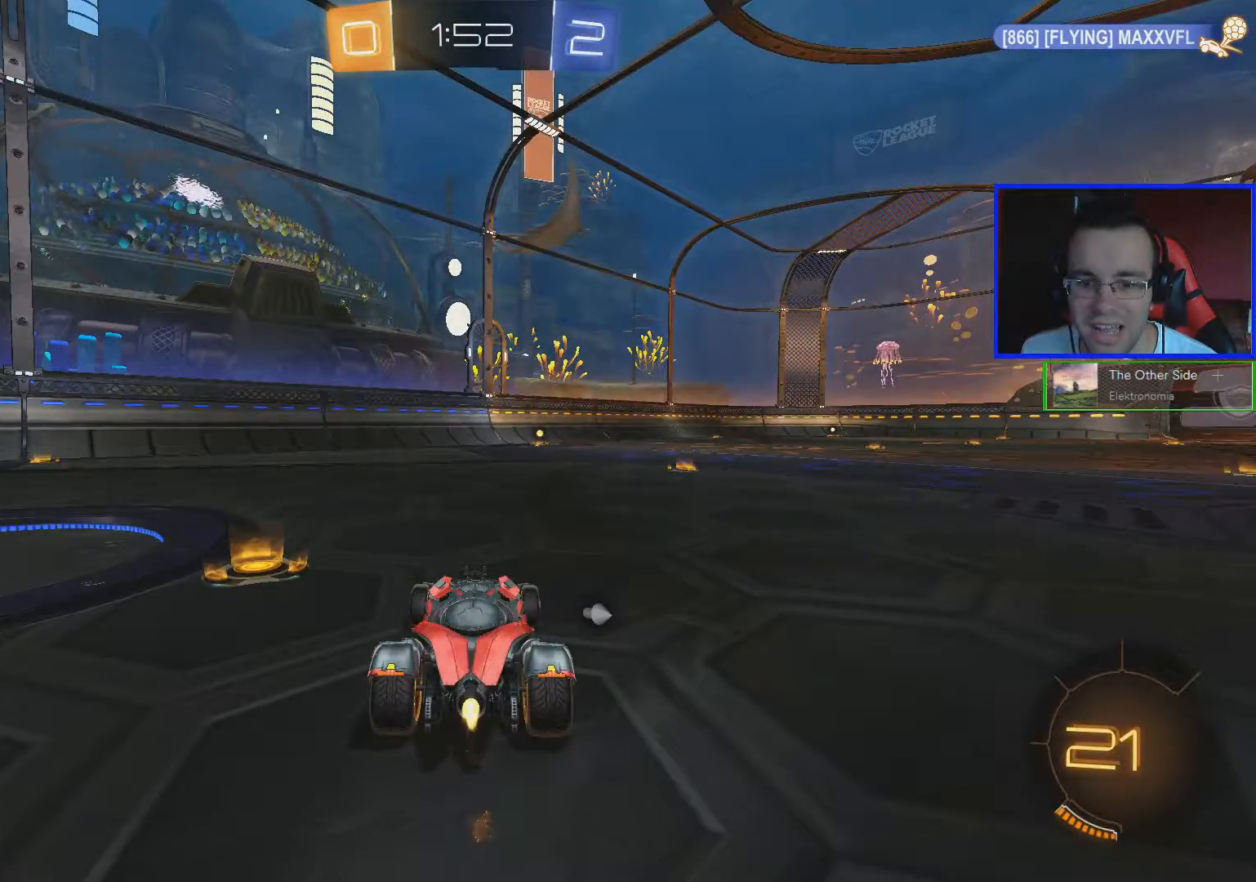
{"buttons": ["B", "R2"], "left_stick": "center", "right_stick": "center", "events": []}
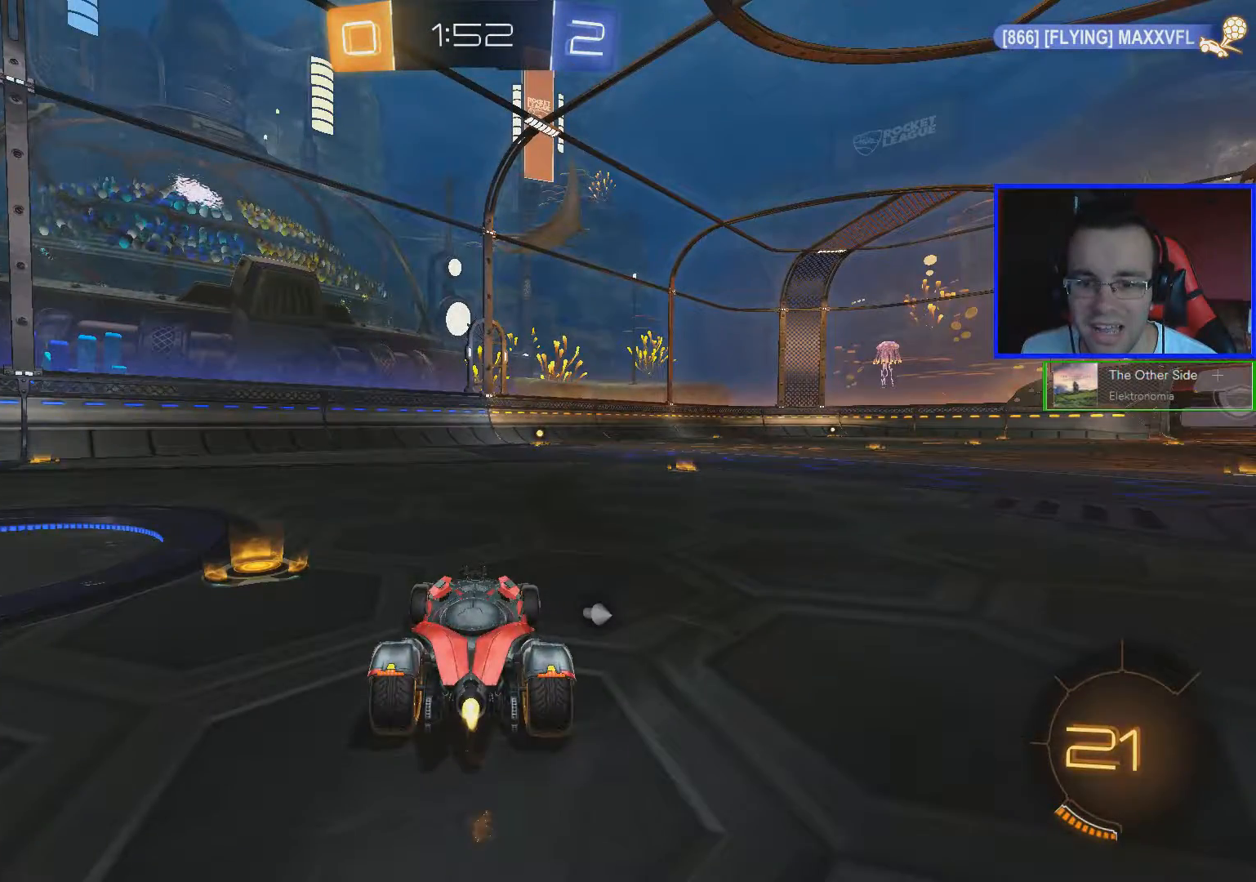
{"buttons": ["B", "R2"], "left_stick": "center", "right_stick": "center", "events": []}
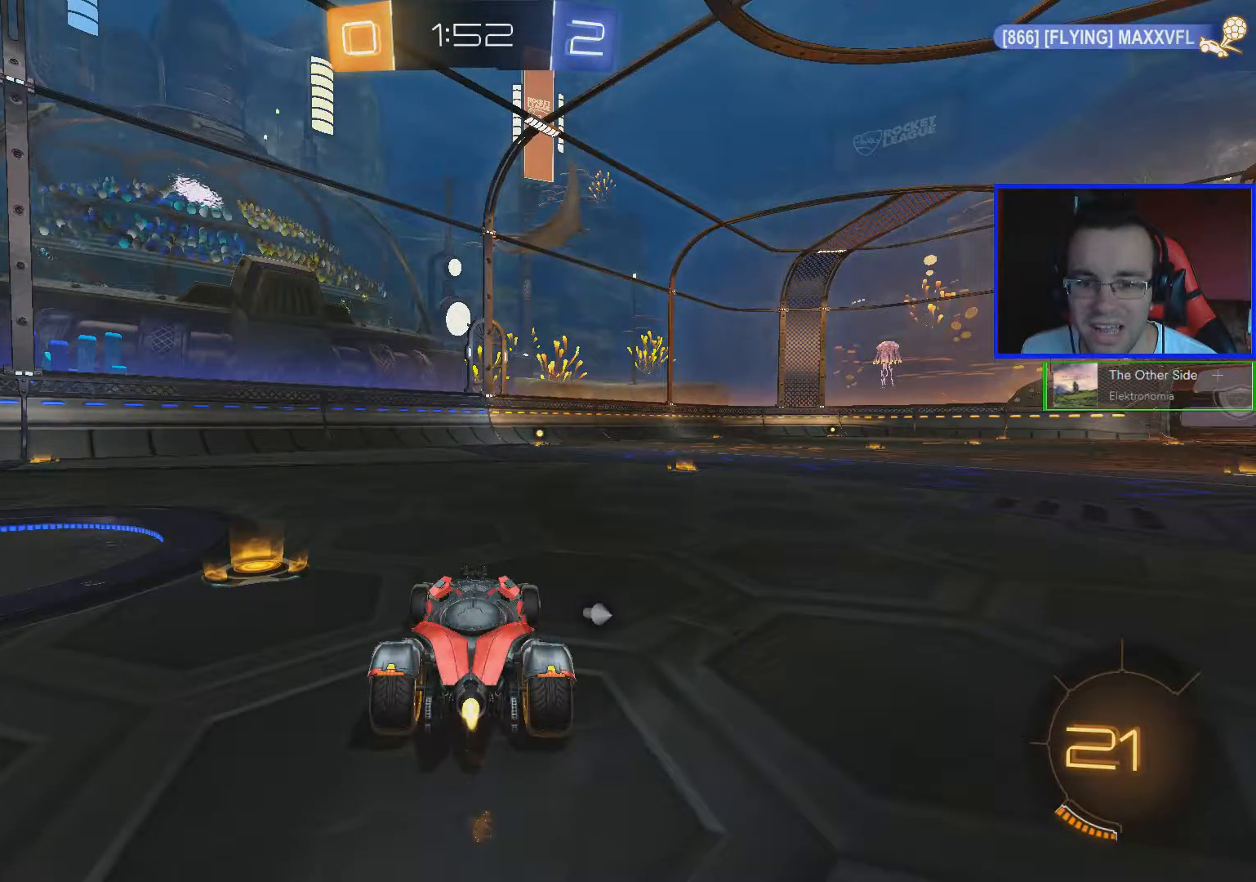
{"buttons": ["B", "R2"], "left_stick": "center", "right_stick": "center", "events": []}
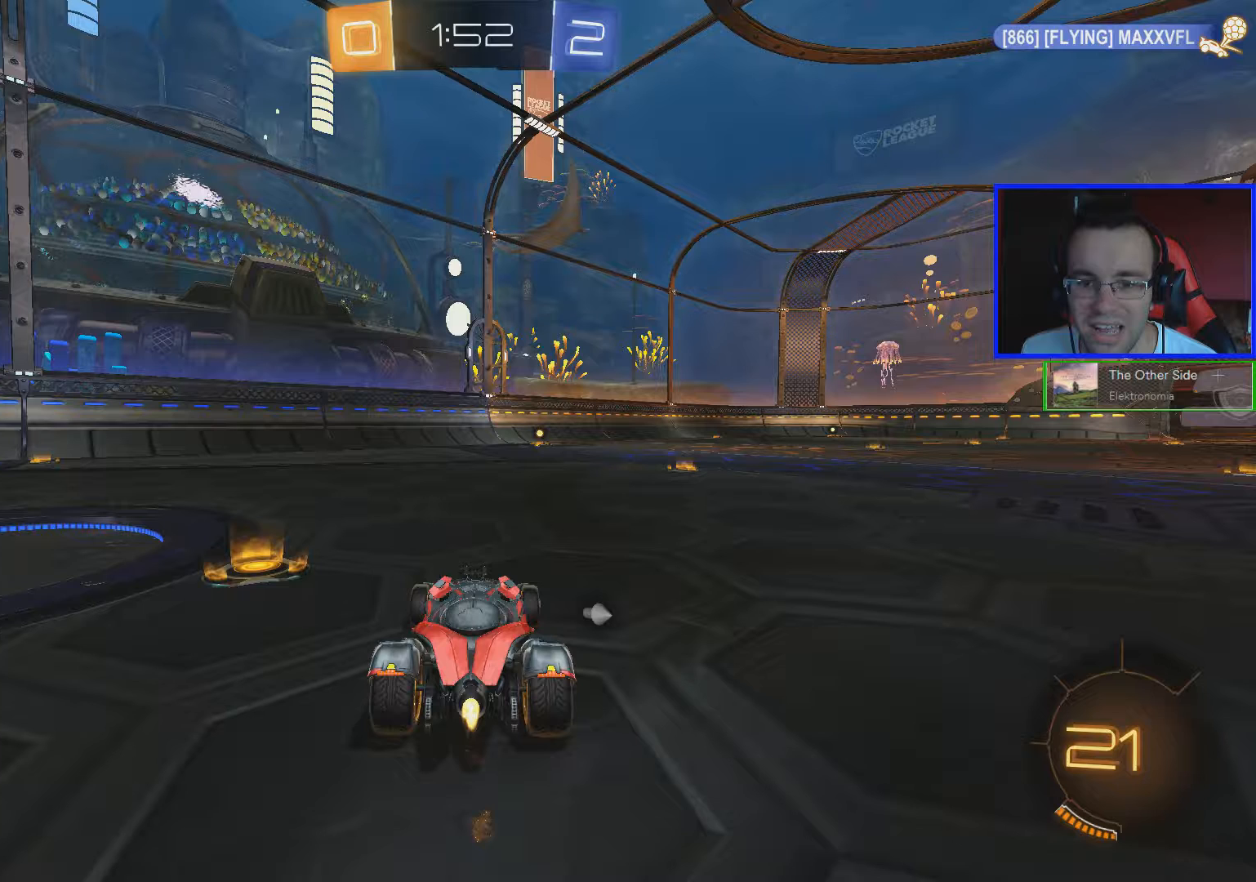
{"buttons": ["B", "R2"], "left_stick": "center", "right_stick": "center", "events": []}
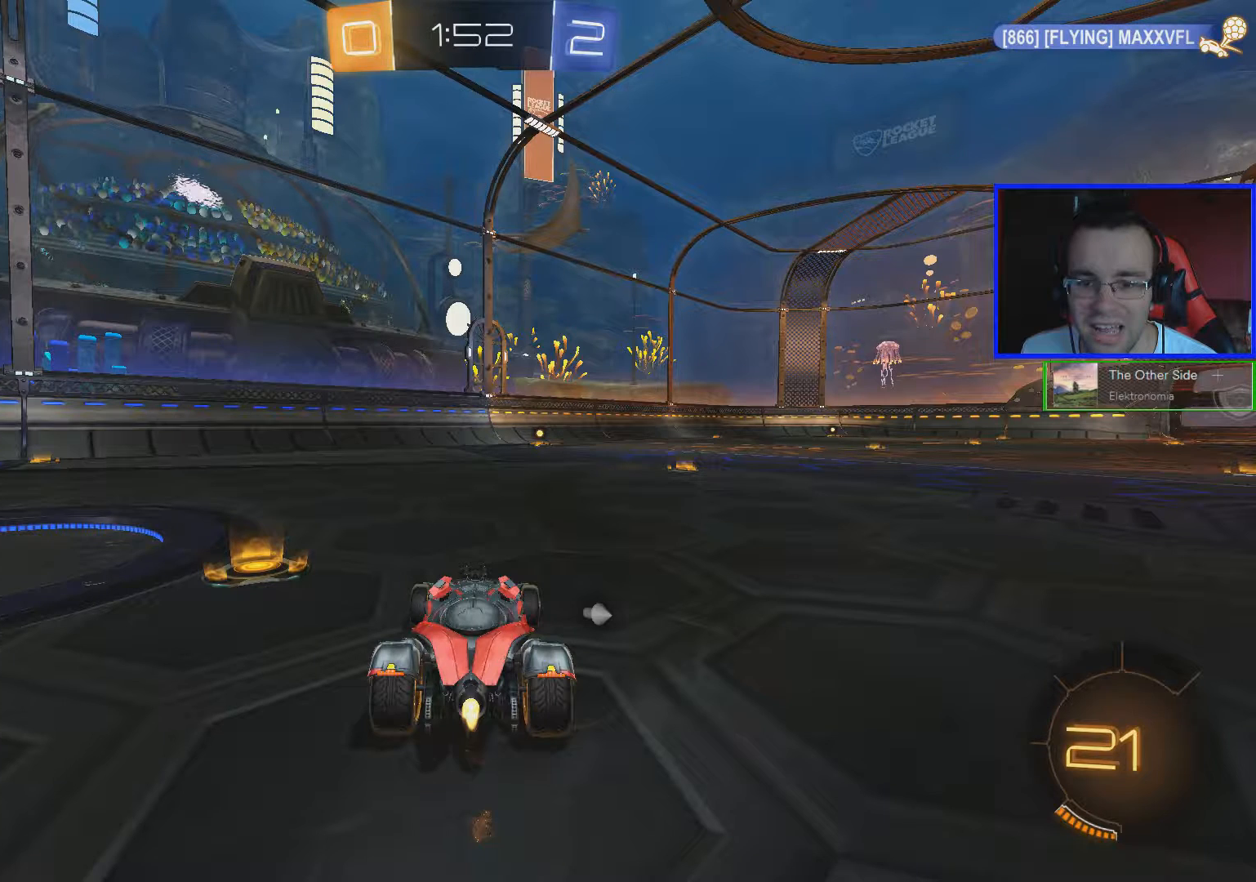
{"buttons": ["B", "R2"], "left_stick": "center", "right_stick": "center", "events": []}
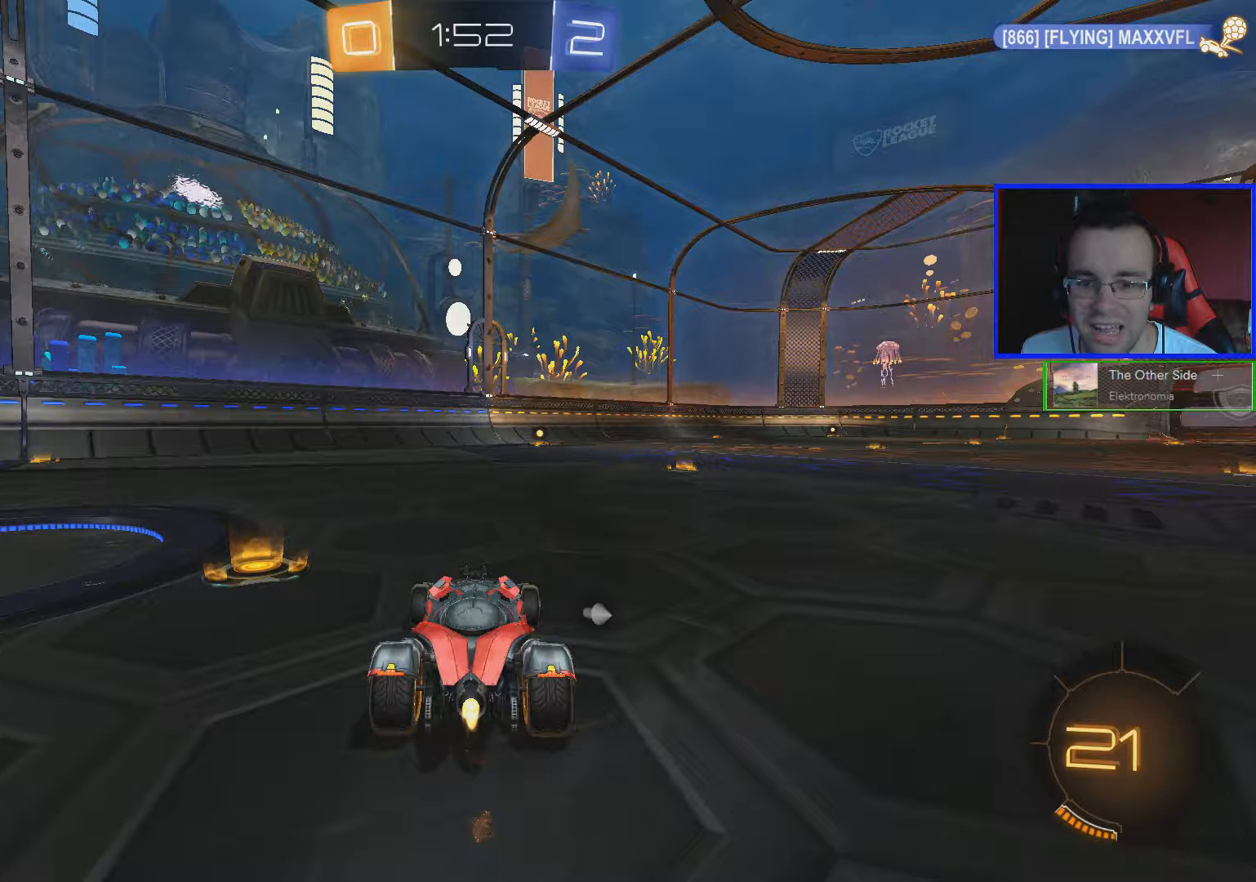
{"buttons": ["B", "R2"], "left_stick": "center", "right_stick": "center", "events": []}
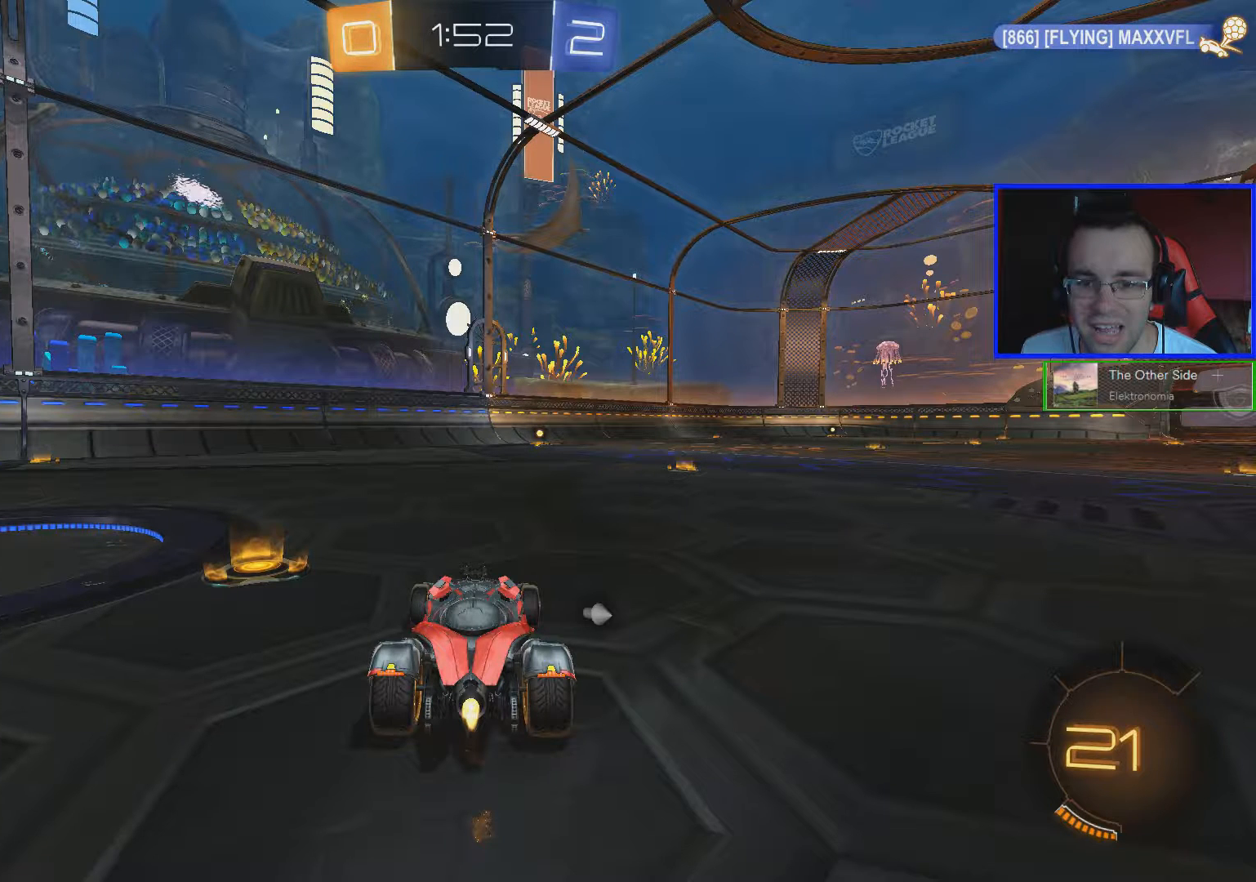
{"buttons": ["B", "R2"], "left_stick": "center", "right_stick": "center", "events": []}
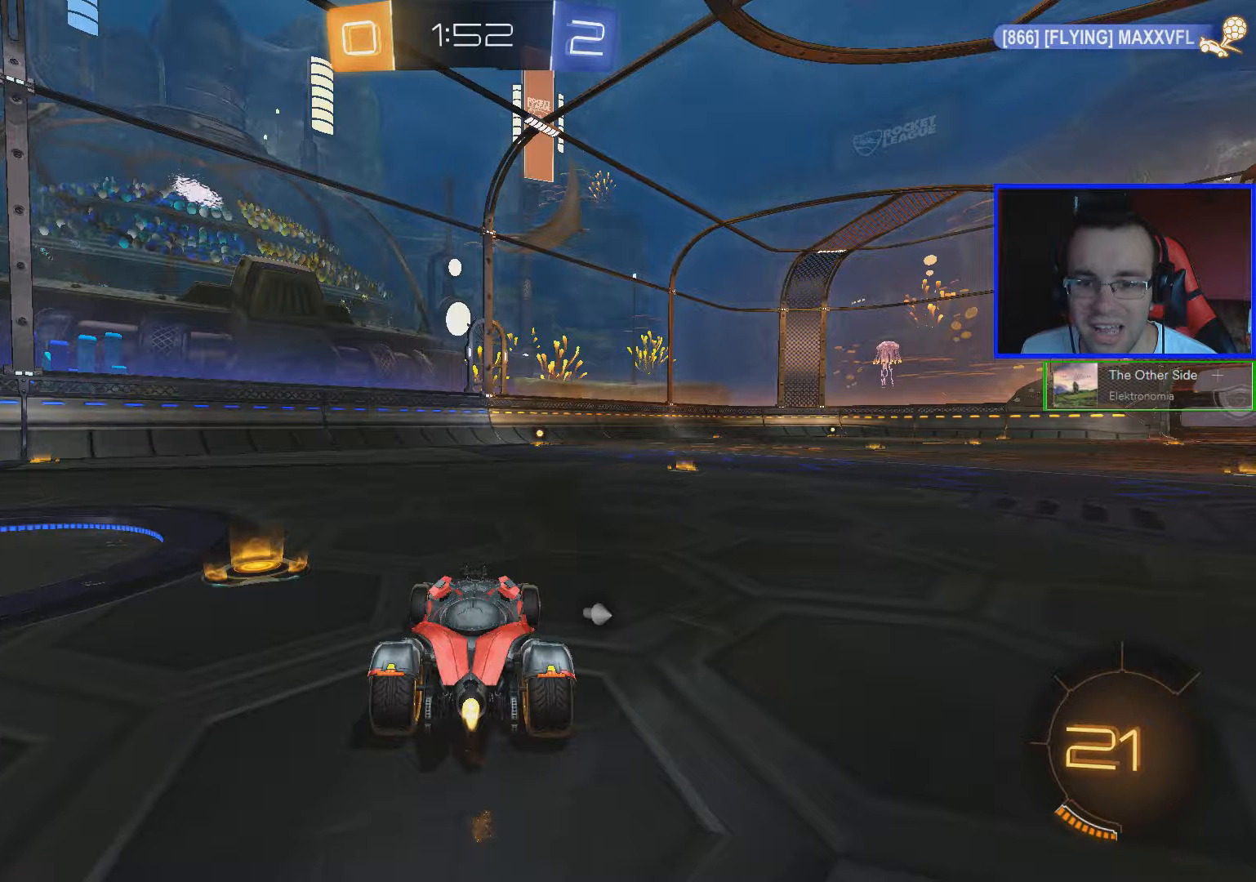
{"buttons": ["B", "R2"], "left_stick": "center", "right_stick": "center", "events": []}
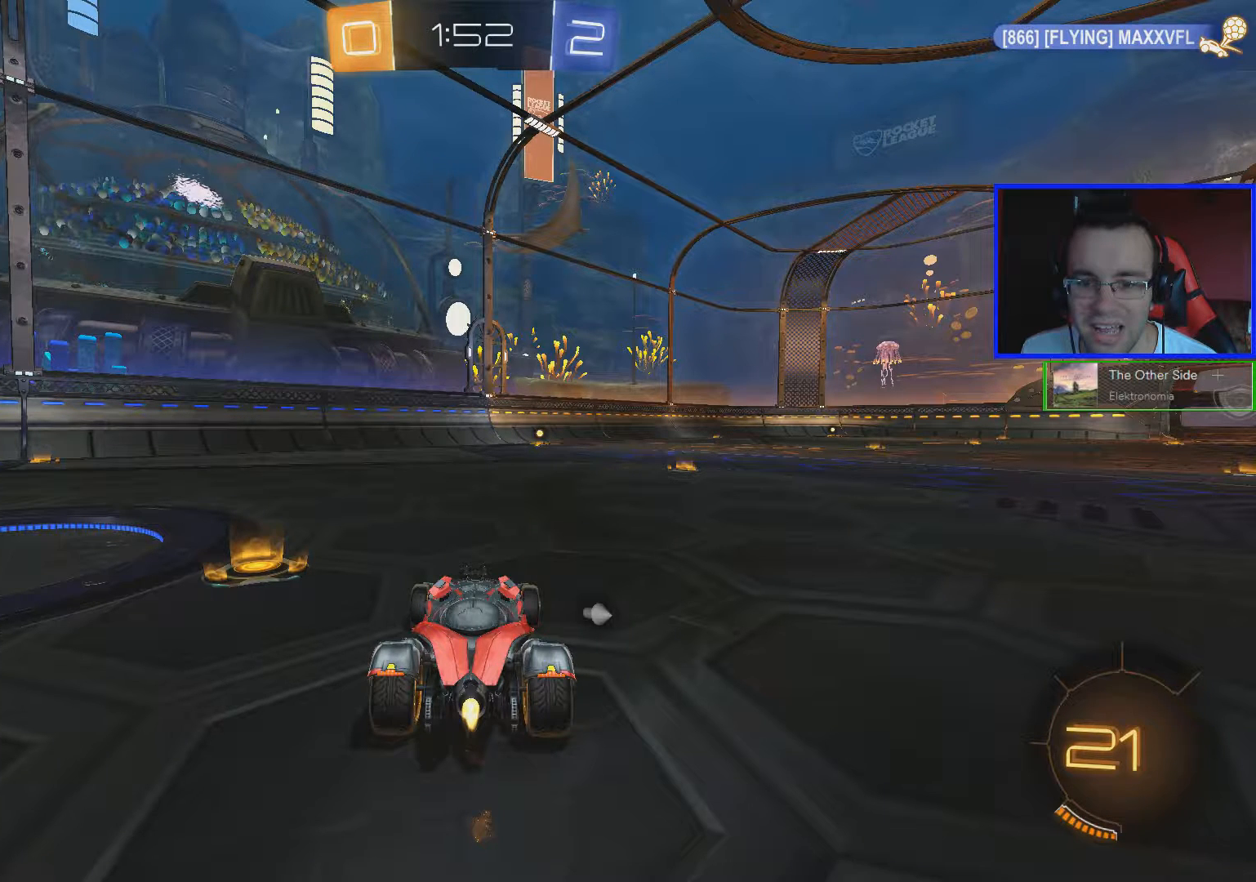
{"buttons": ["B", "R2"], "left_stick": "center", "right_stick": "center", "events": []}
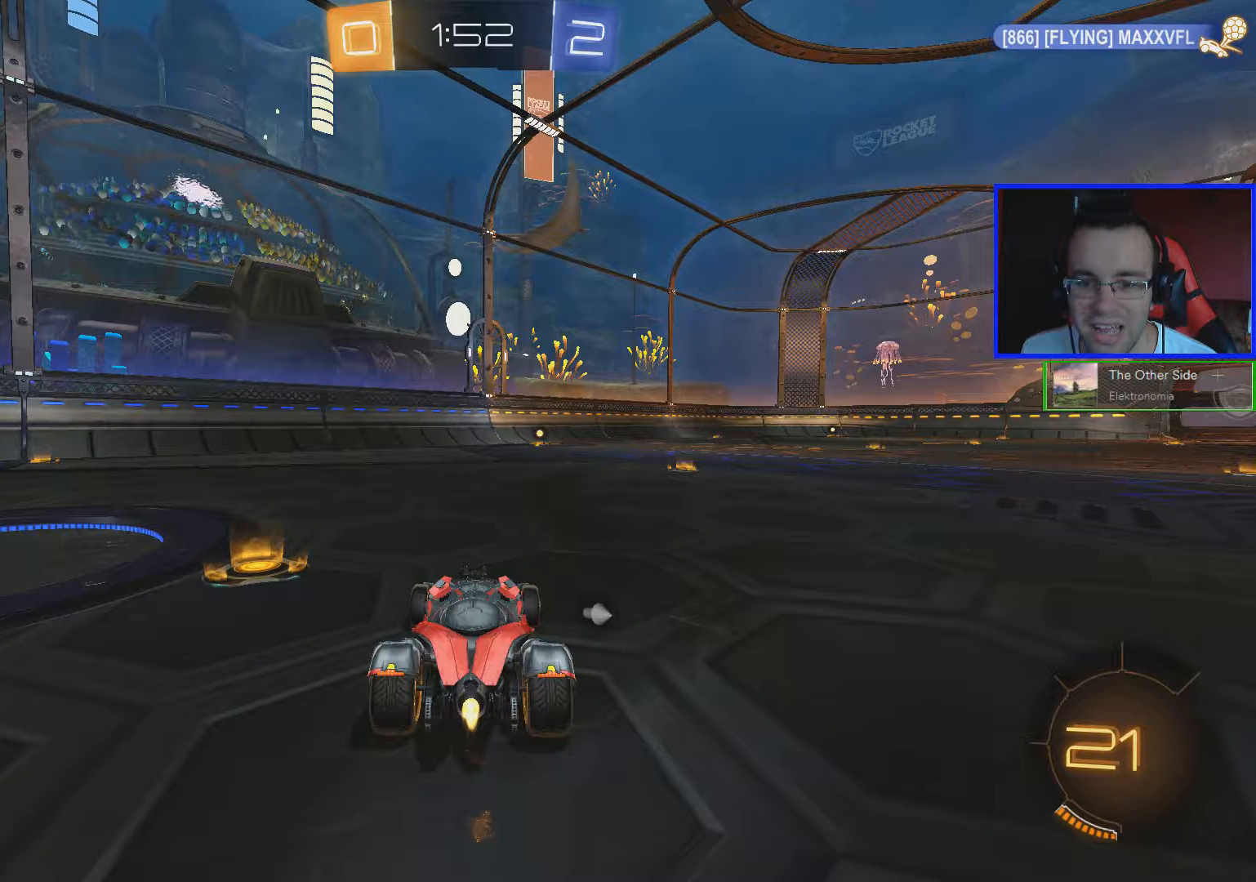
{"buttons": ["B", "R2"], "left_stick": "center", "right_stick": "center", "events": []}
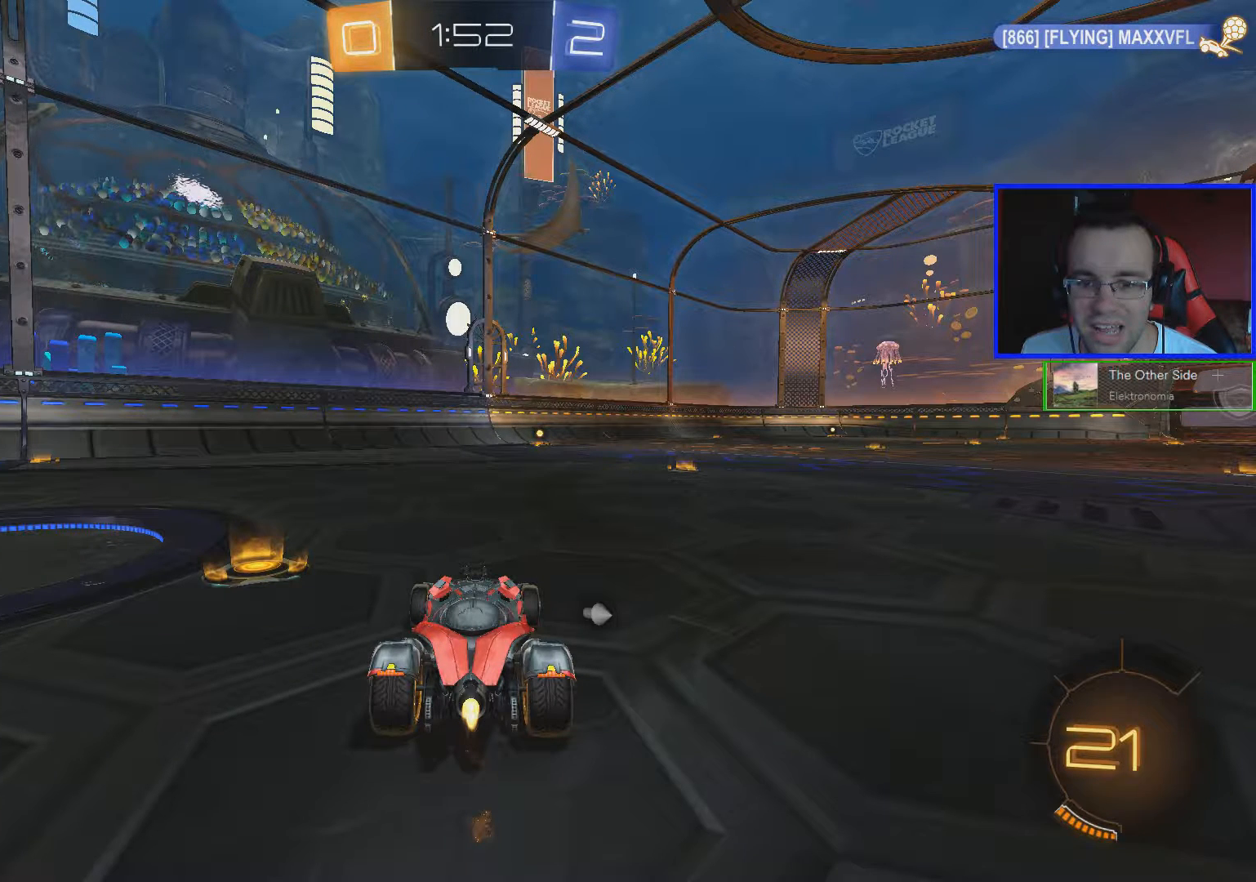
{"buttons": ["B", "R2"], "left_stick": "center", "right_stick": "center", "events": []}
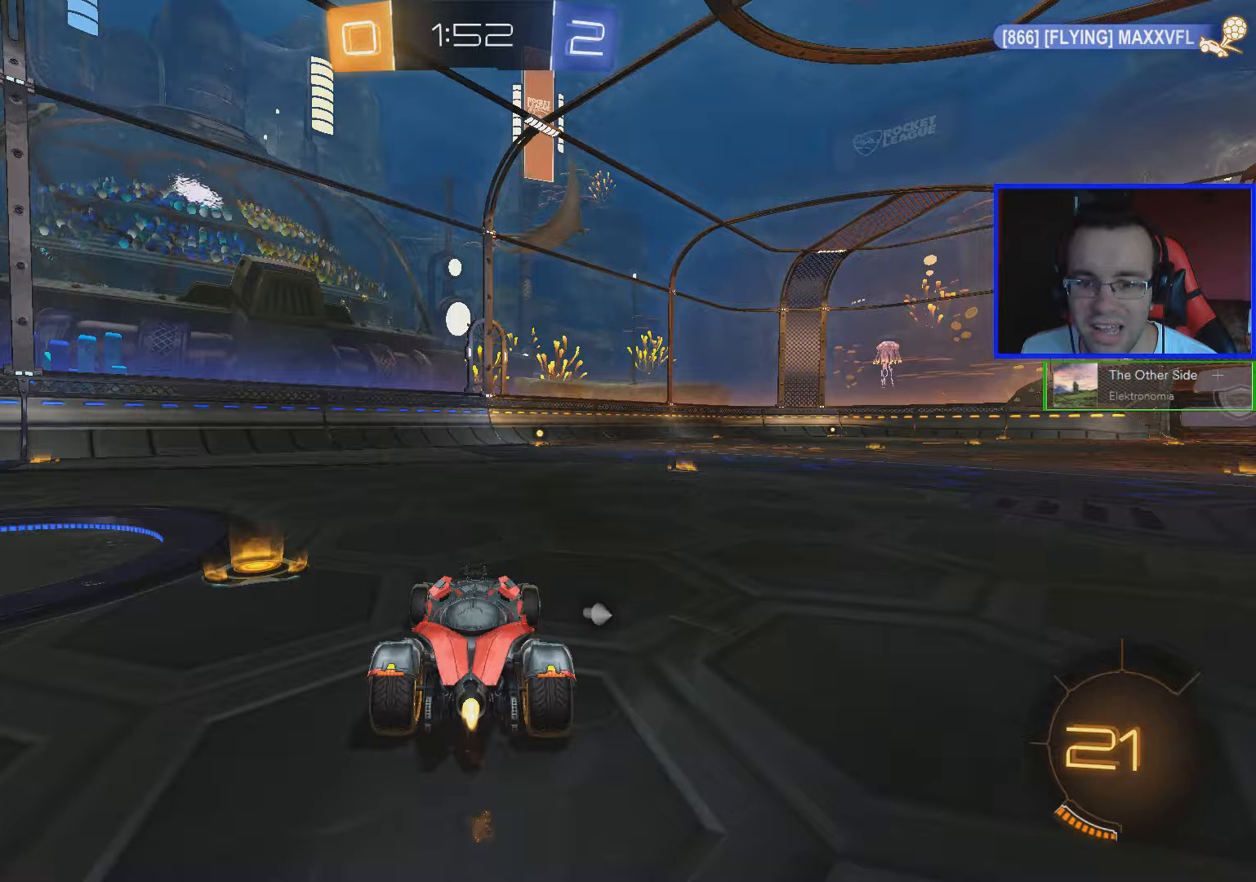
{"buttons": ["B", "R2"], "left_stick": "center", "right_stick": "center", "events": []}
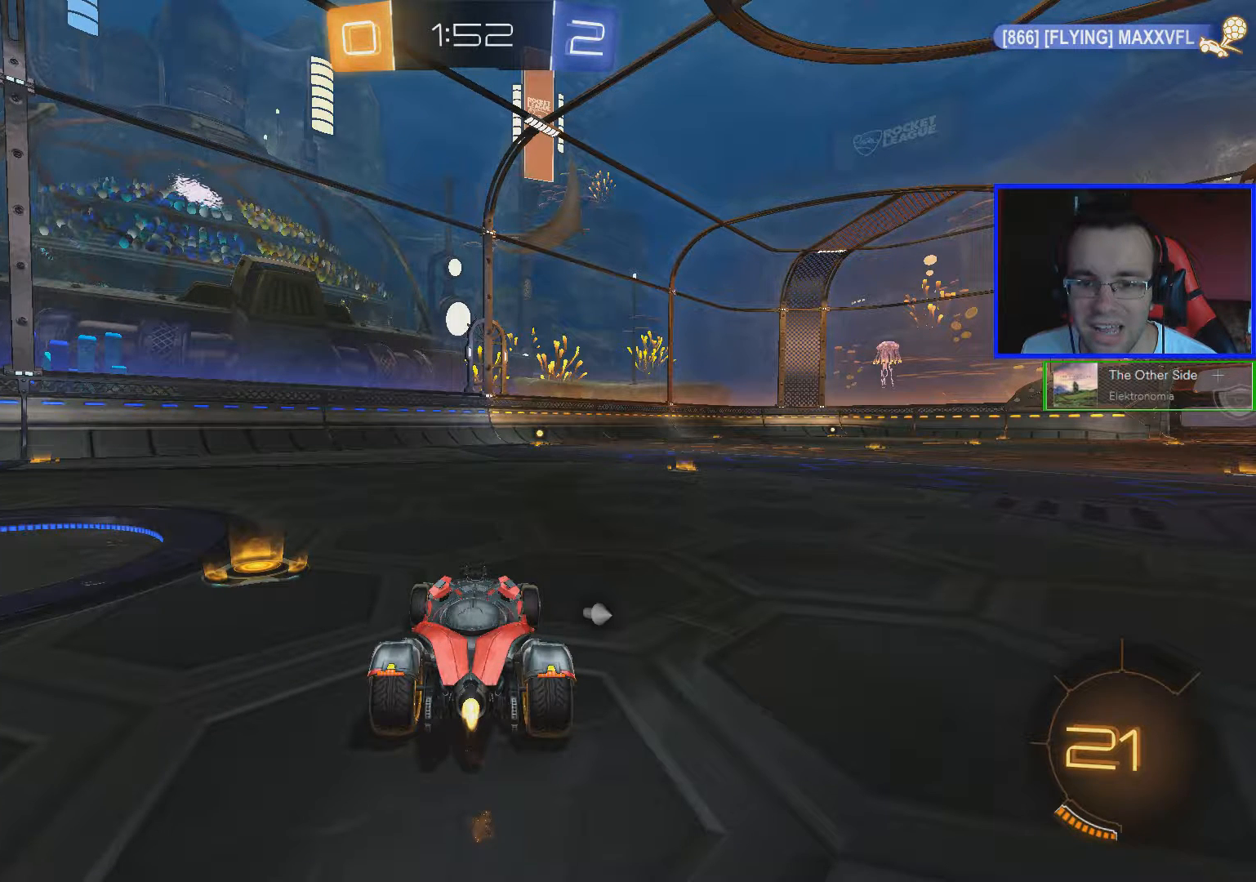
{"buttons": ["B", "R2"], "left_stick": "center", "right_stick": "center", "events": []}
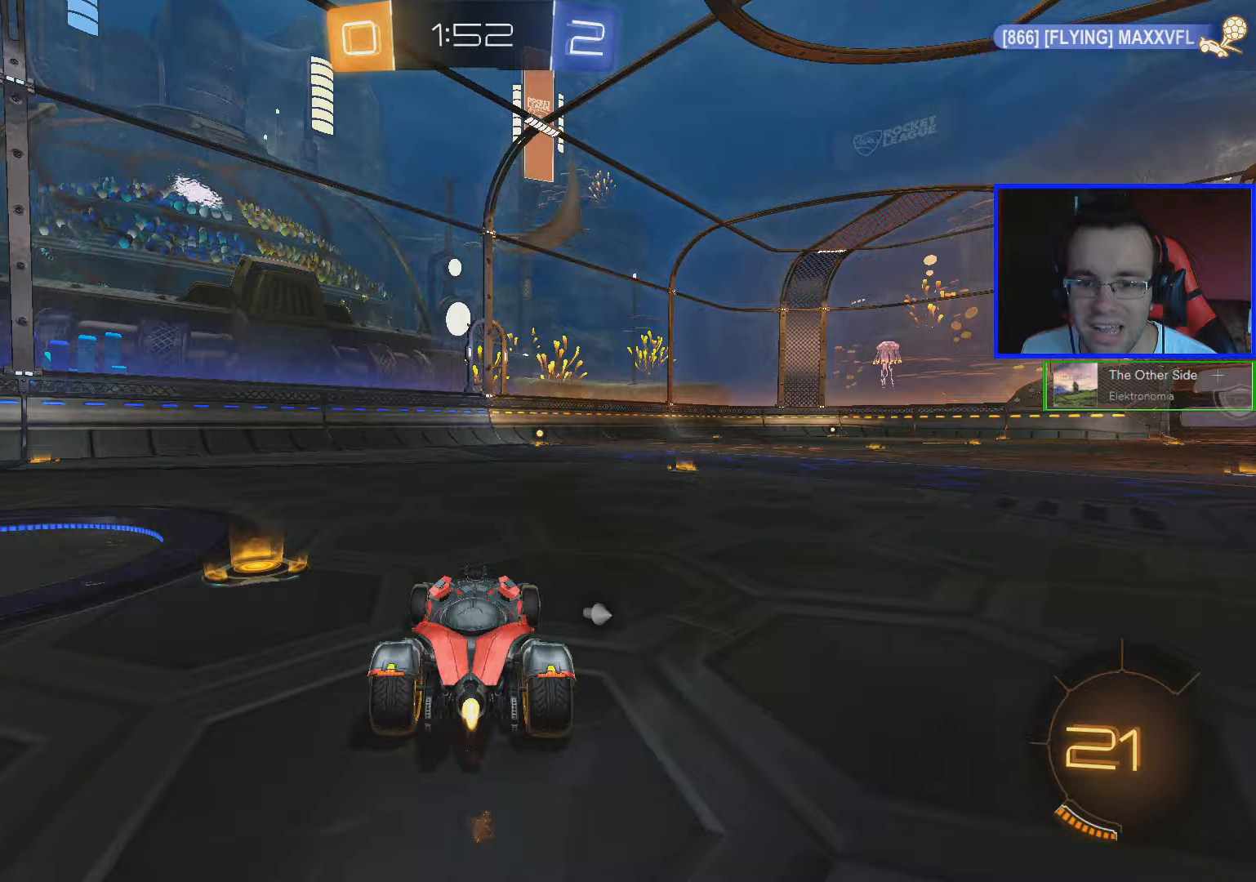
{"buttons": ["B", "R2"], "left_stick": "center", "right_stick": "center", "events": []}
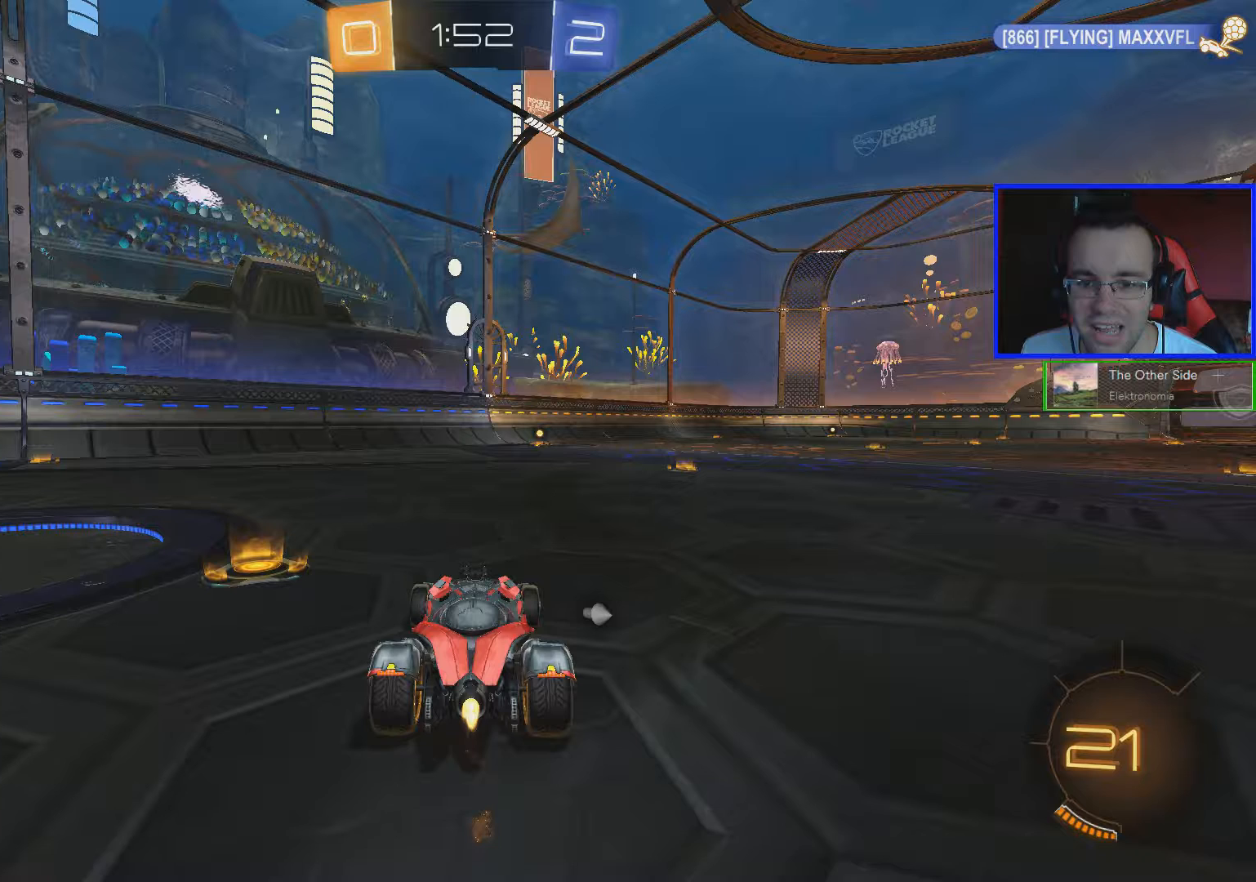
{"buttons": ["B", "R2"], "left_stick": "center", "right_stick": "center", "events": []}
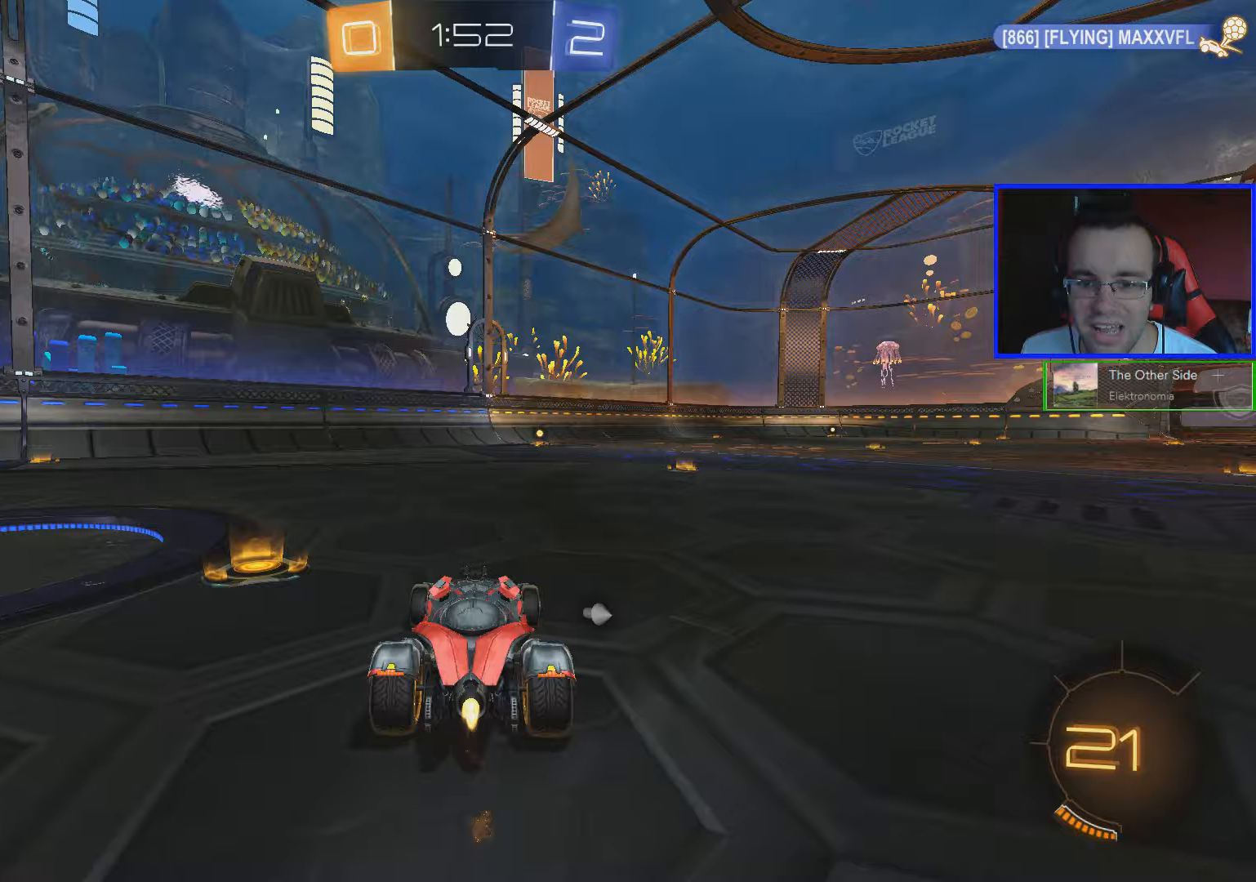
{"buttons": ["B", "R2"], "left_stick": "center", "right_stick": "center", "events": []}
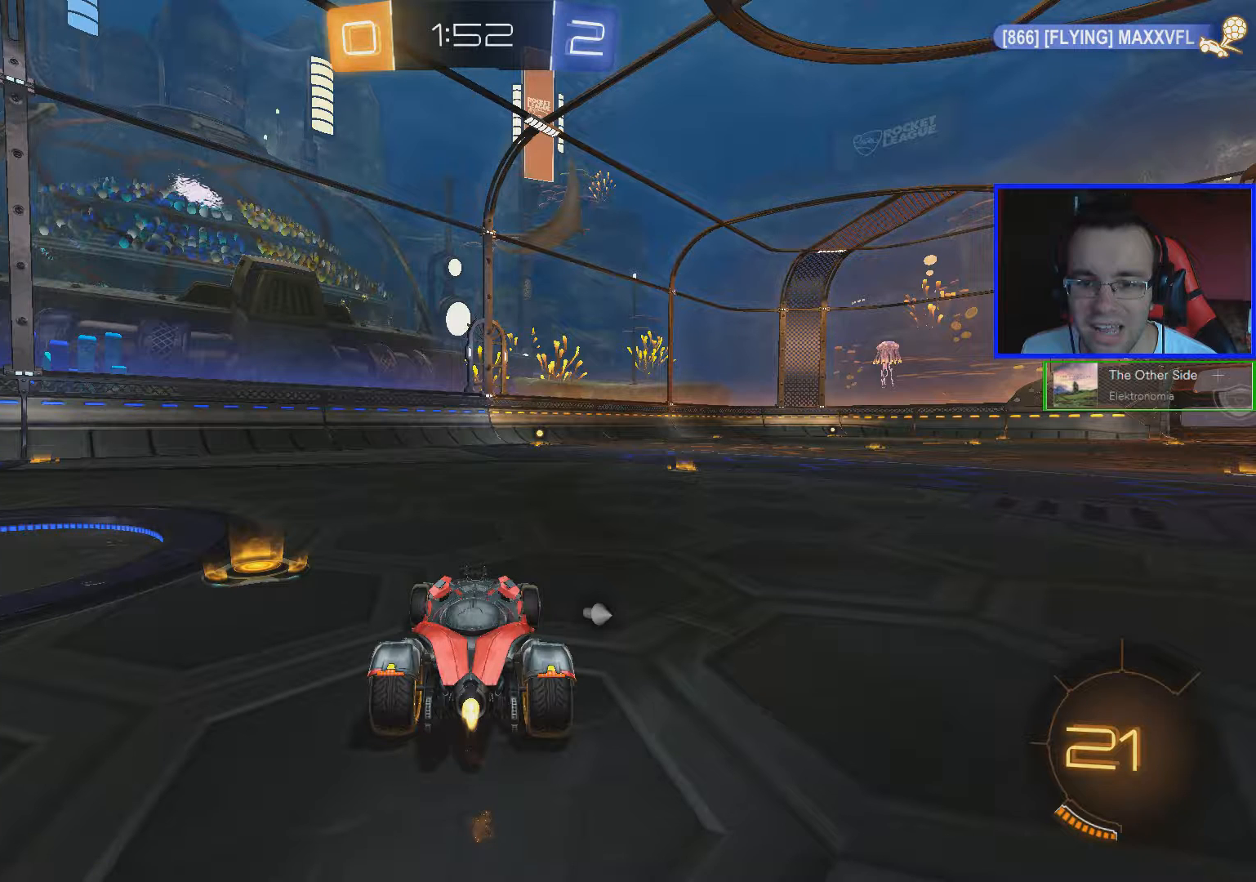
{"buttons": ["B", "R2"], "left_stick": "center", "right_stick": "center", "events": []}
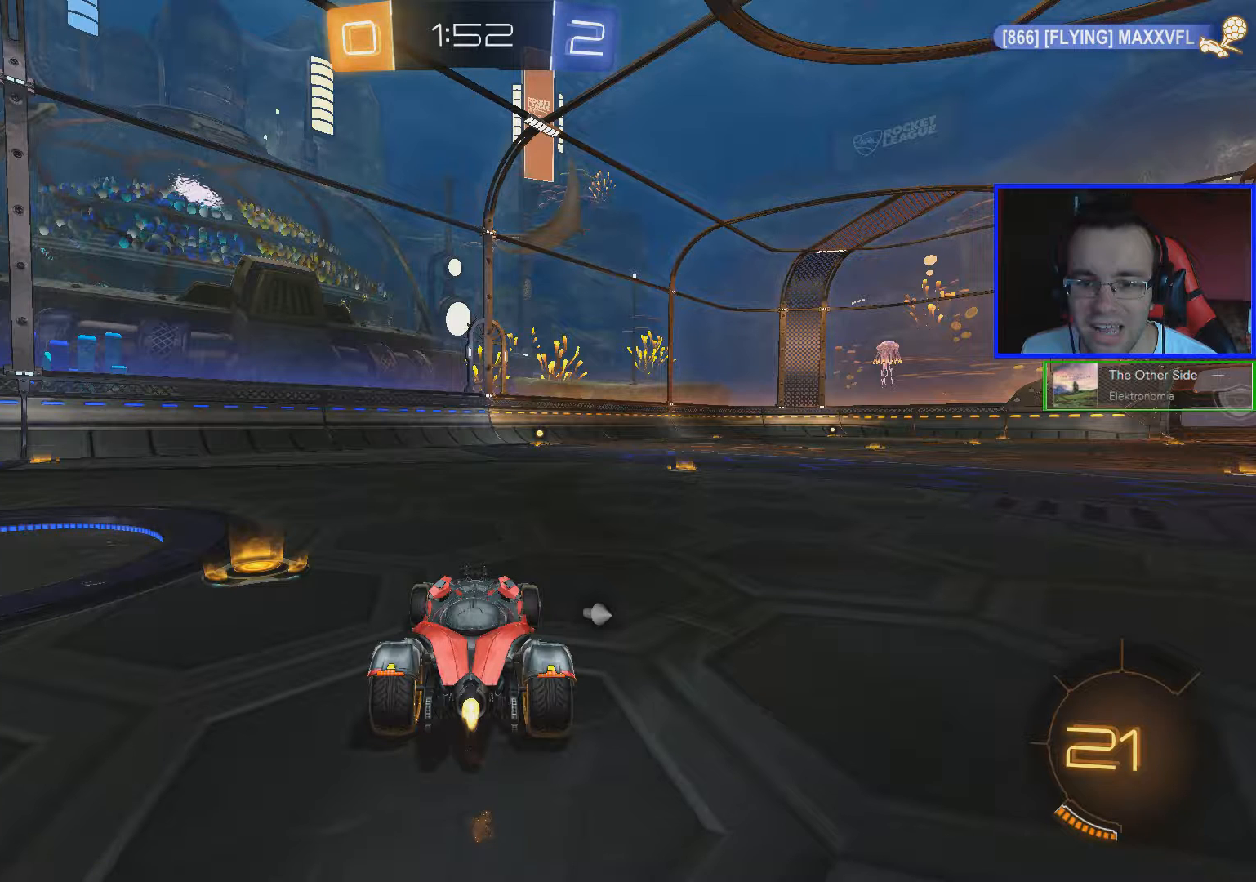
{"buttons": ["B", "R2"], "left_stick": "center", "right_stick": "center", "events": []}
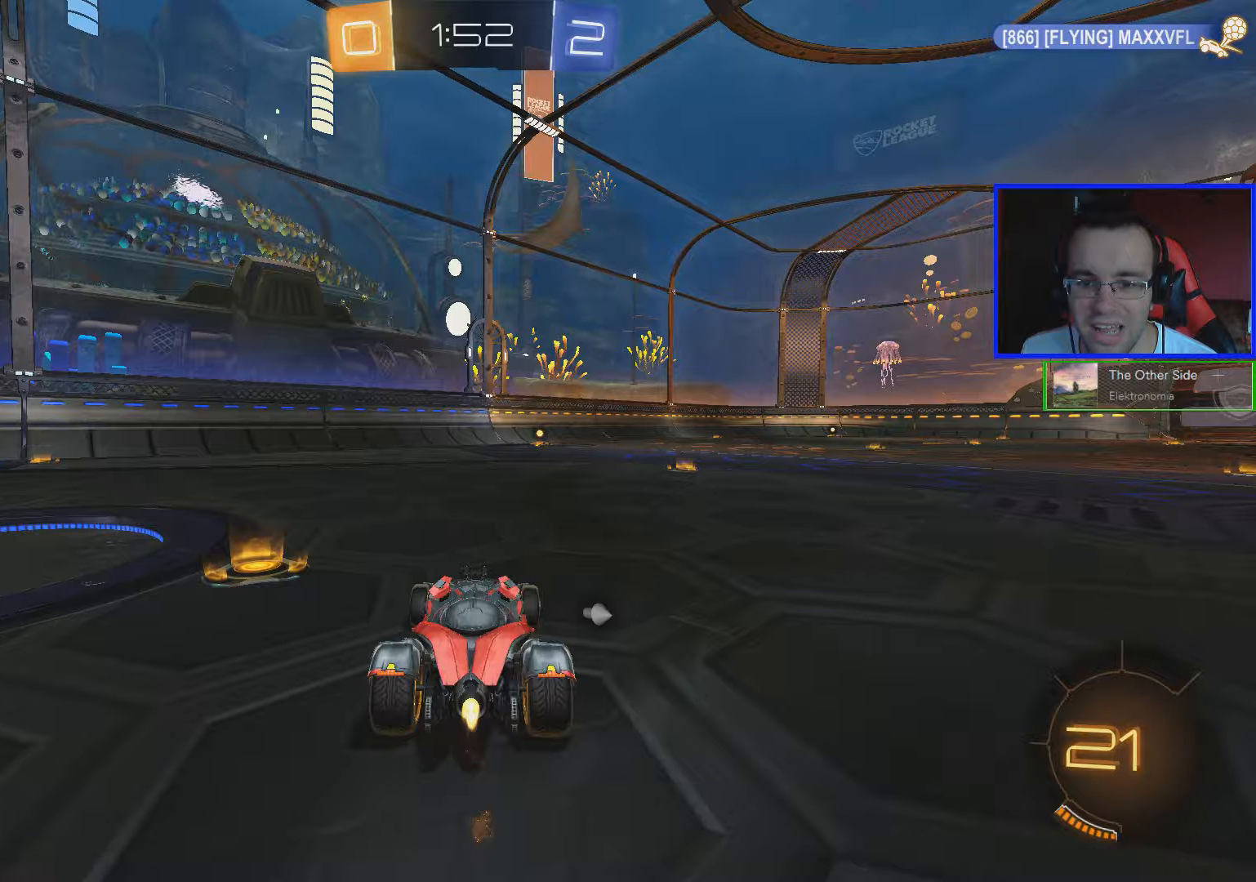
{"buttons": ["B", "R2"], "left_stick": "center", "right_stick": "center", "events": []}
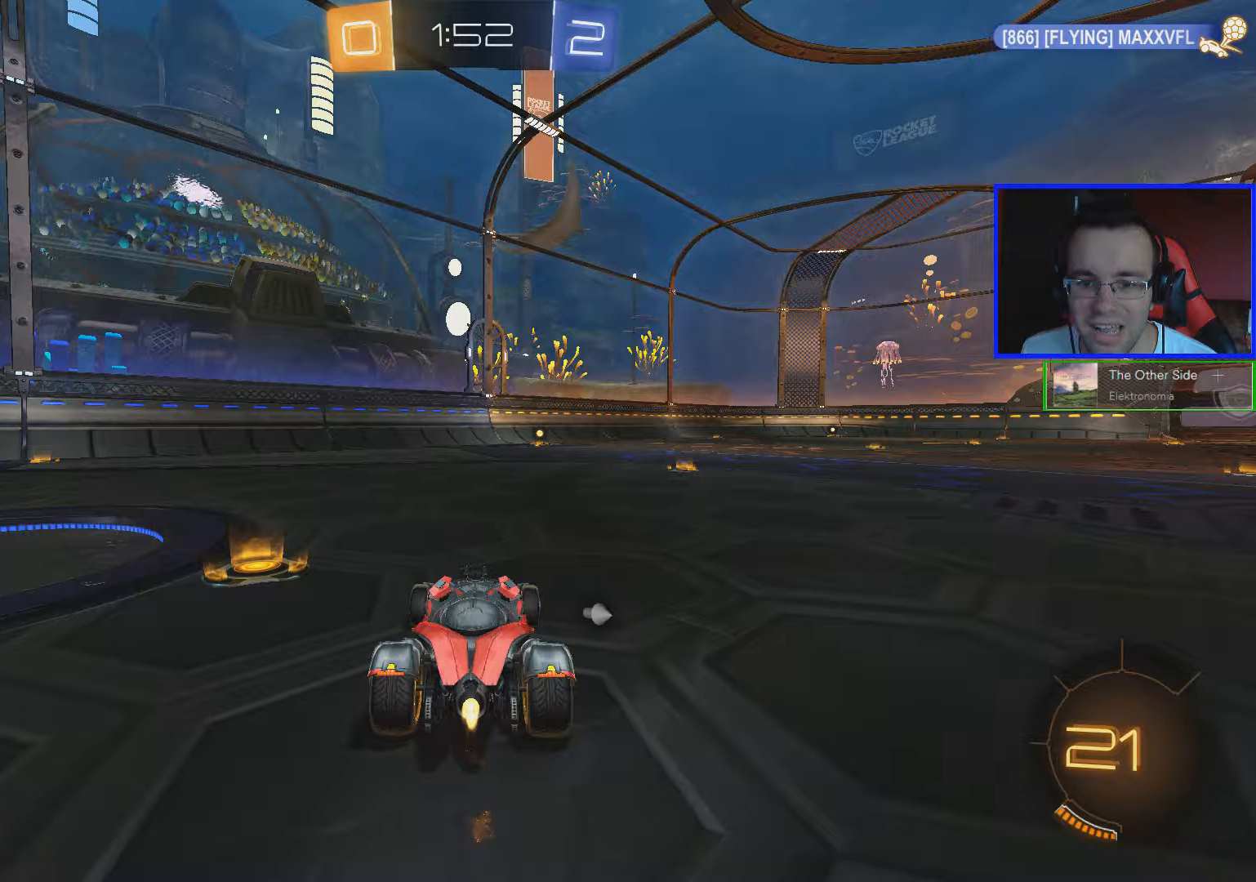
{"buttons": ["B", "R2"], "left_stick": "center", "right_stick": "center", "events": []}